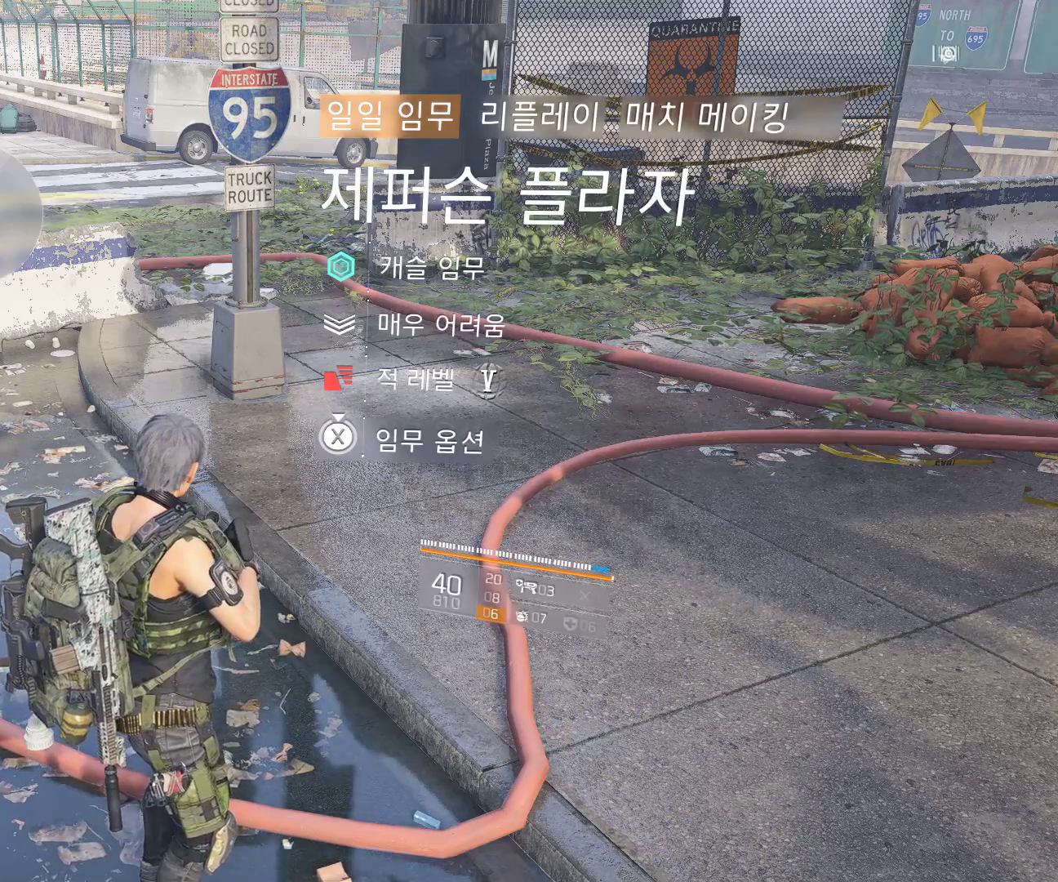
Gameplay with a controller (Xbox layout); each line is a JSON object with the inputs held at the frame after it. "events" lists button and stick changes between this image and that frame as [ms after this image, input, new state], when the widget could be followed in between. Not read: DPAD_DOWN DPAD_LEFT DPAD_RIGHT DPAD_UP HOME L1 L2 L3 R1 R2 R3 TOUCHPAD other_buttons right_stick.
{"buttons": ["START"], "left_stick": "center", "events": [[500, "START", "down"]]}
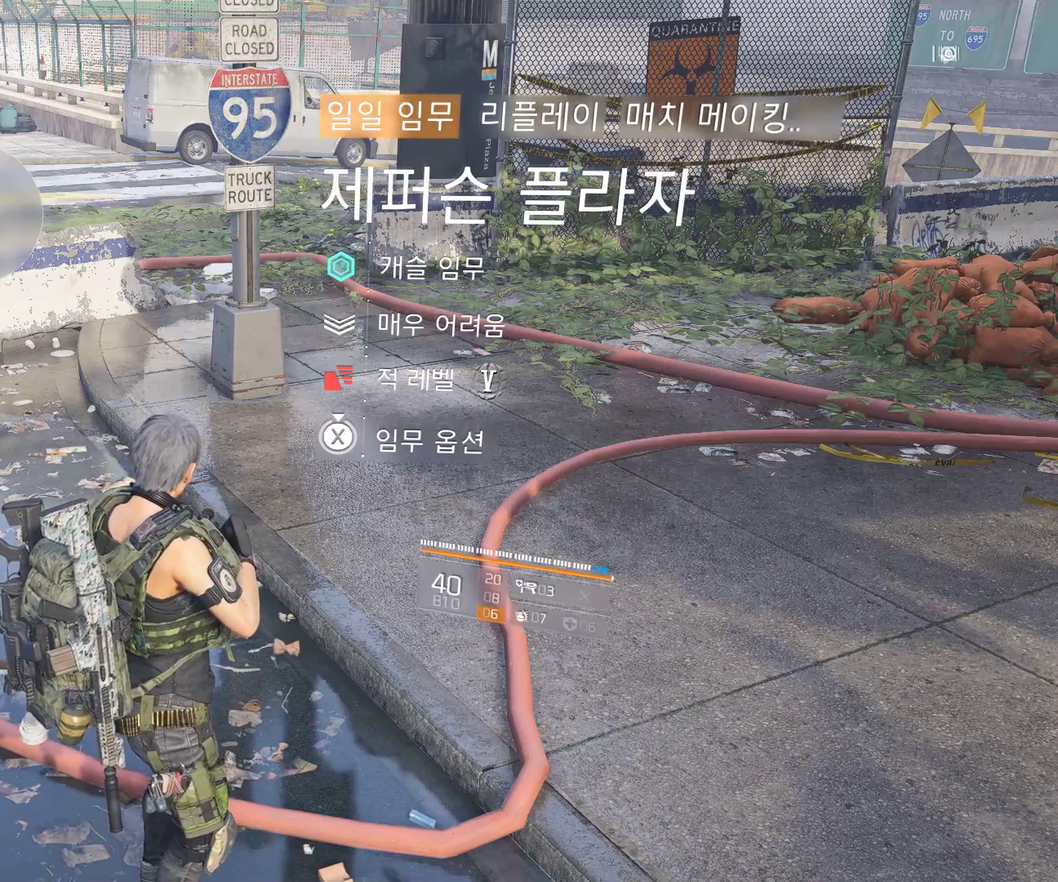
{"buttons": [], "left_stick": "center", "events": [[117, "START", "up"]]}
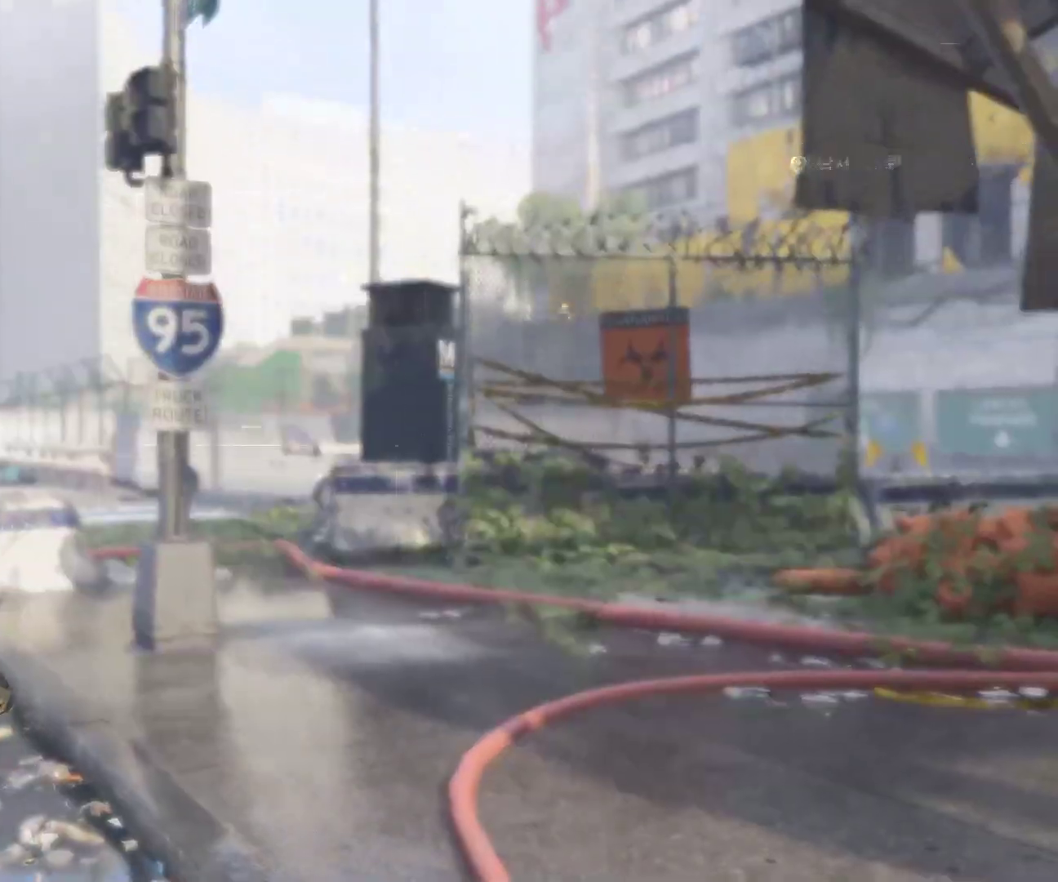
{"buttons": [], "left_stick": "center", "events": []}
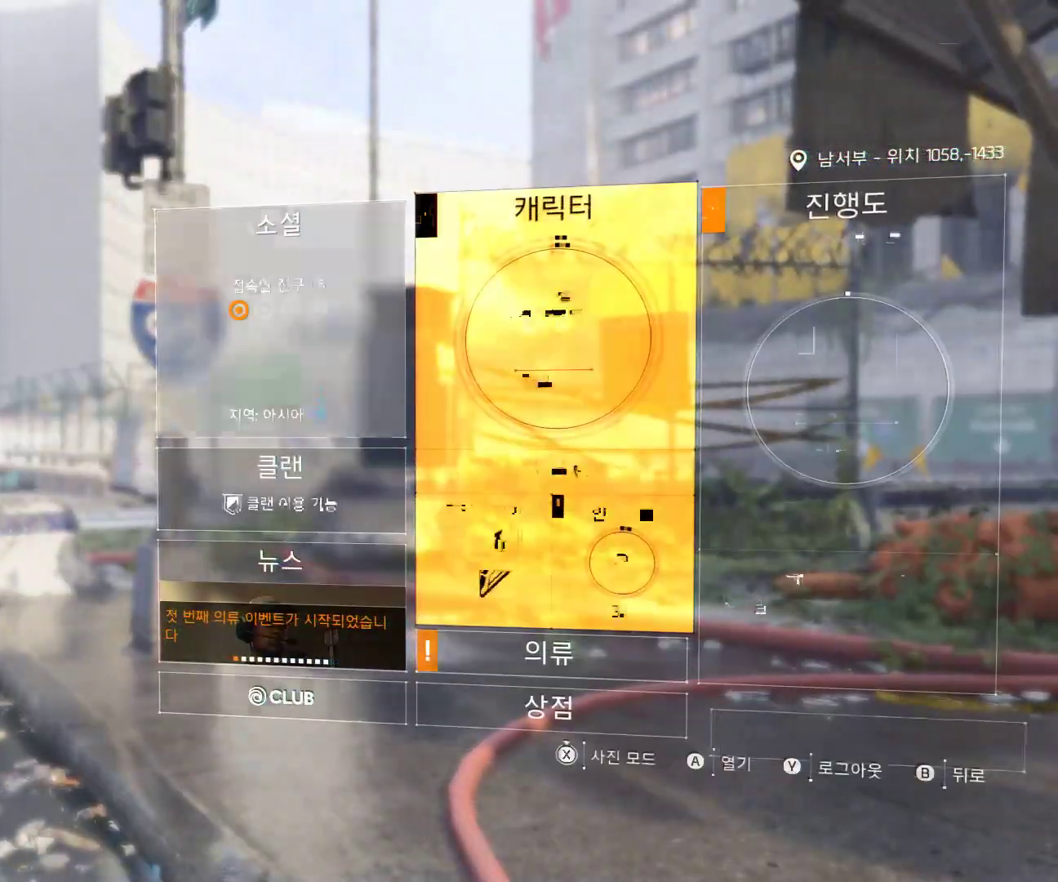
{"buttons": [], "left_stick": "center", "events": []}
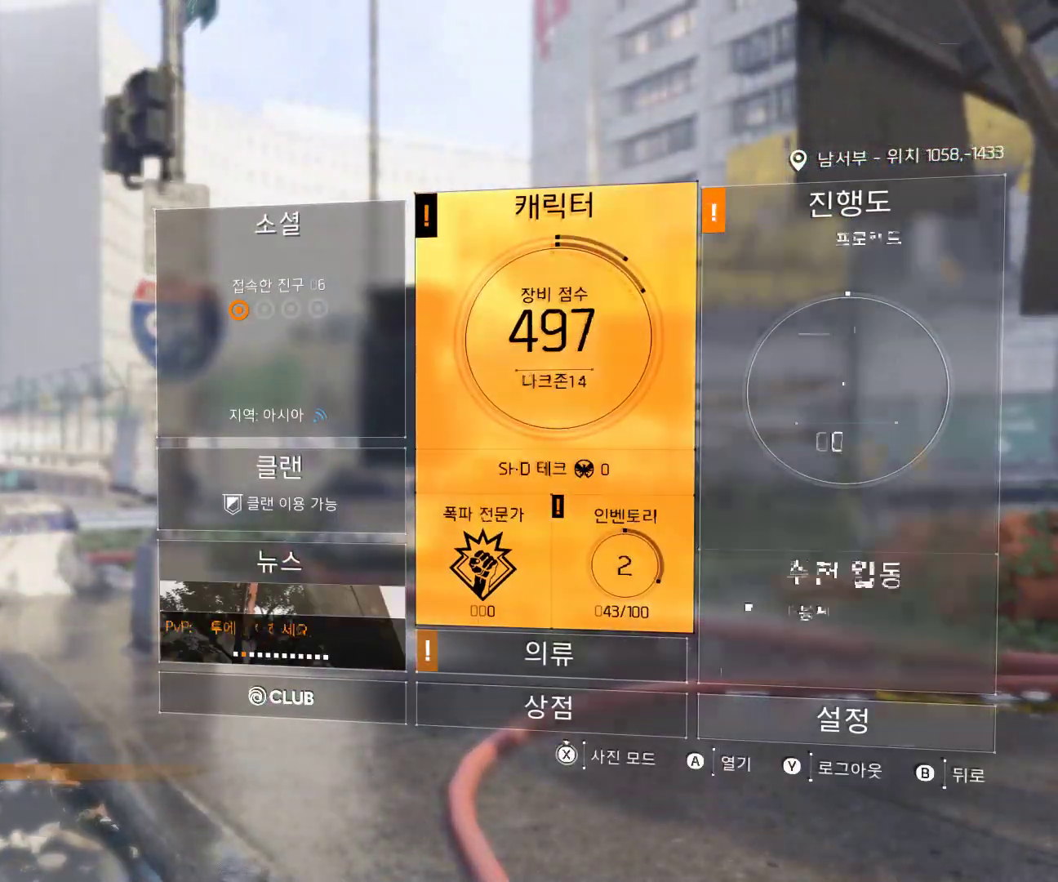
{"buttons": [], "left_stick": "center", "events": []}
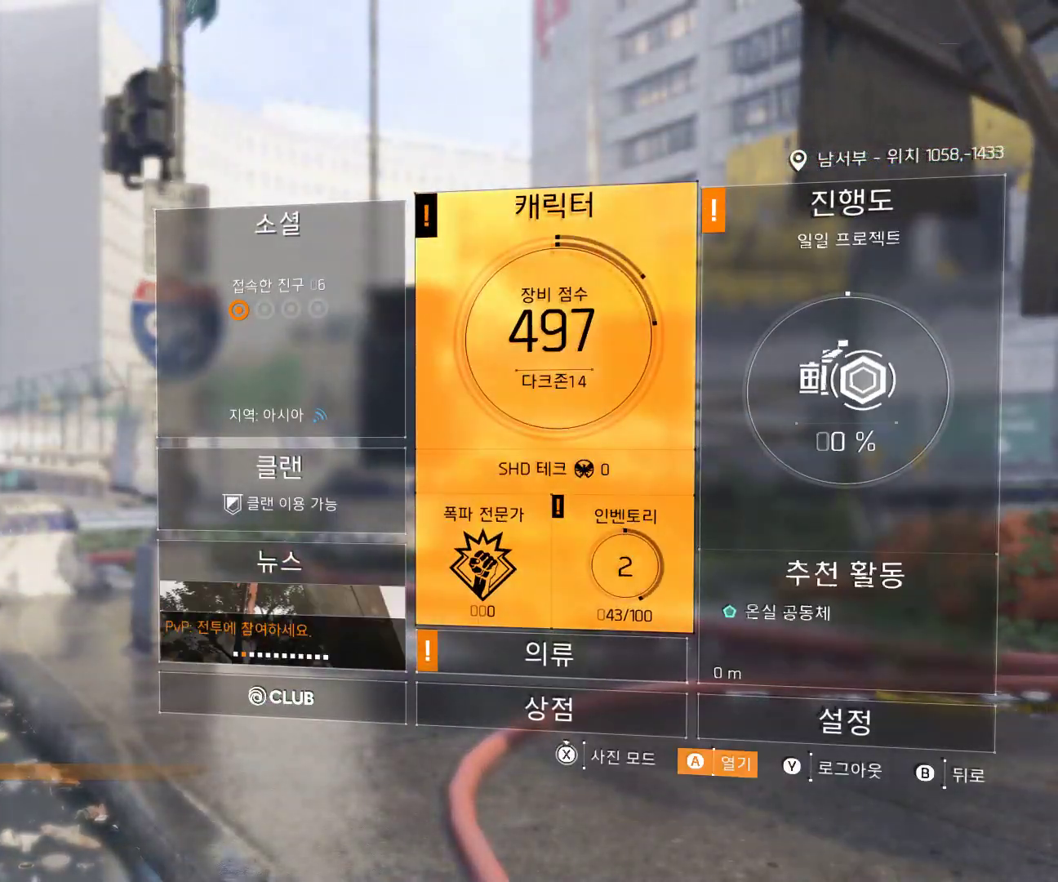
{"buttons": [], "left_stick": "center", "events": []}
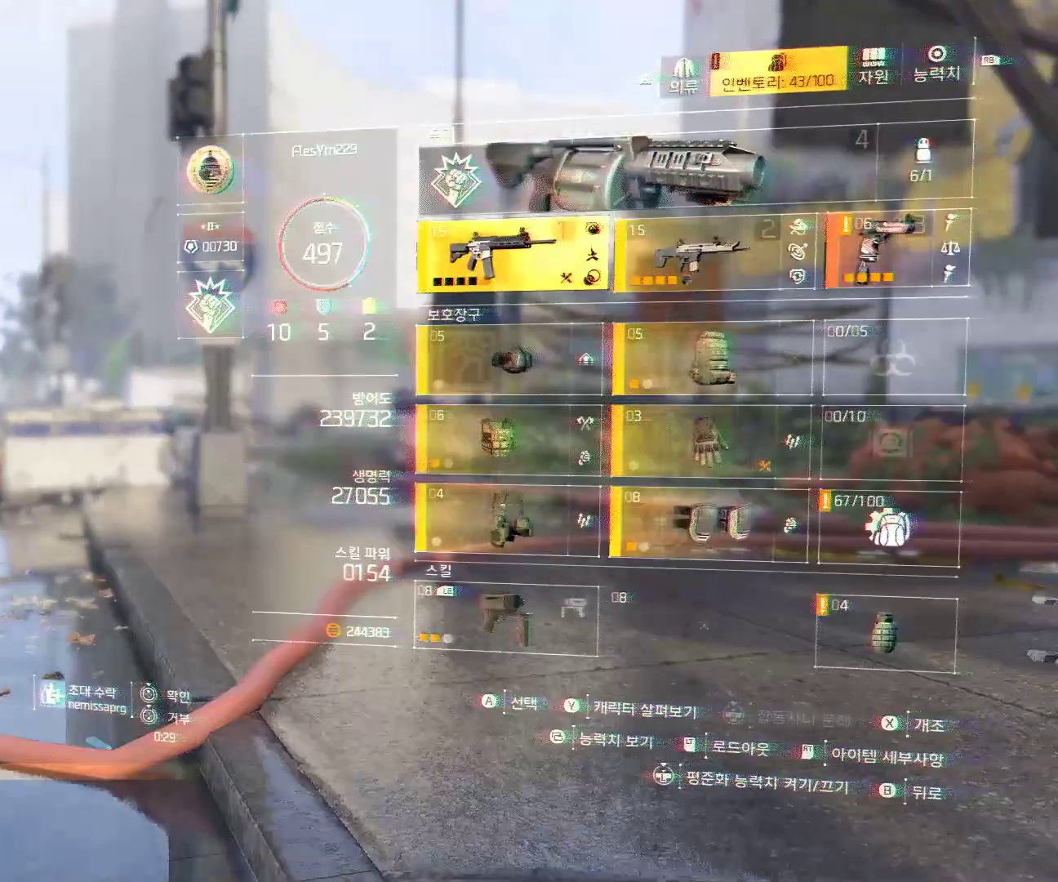
{"buttons": [], "left_stick": "center", "events": []}
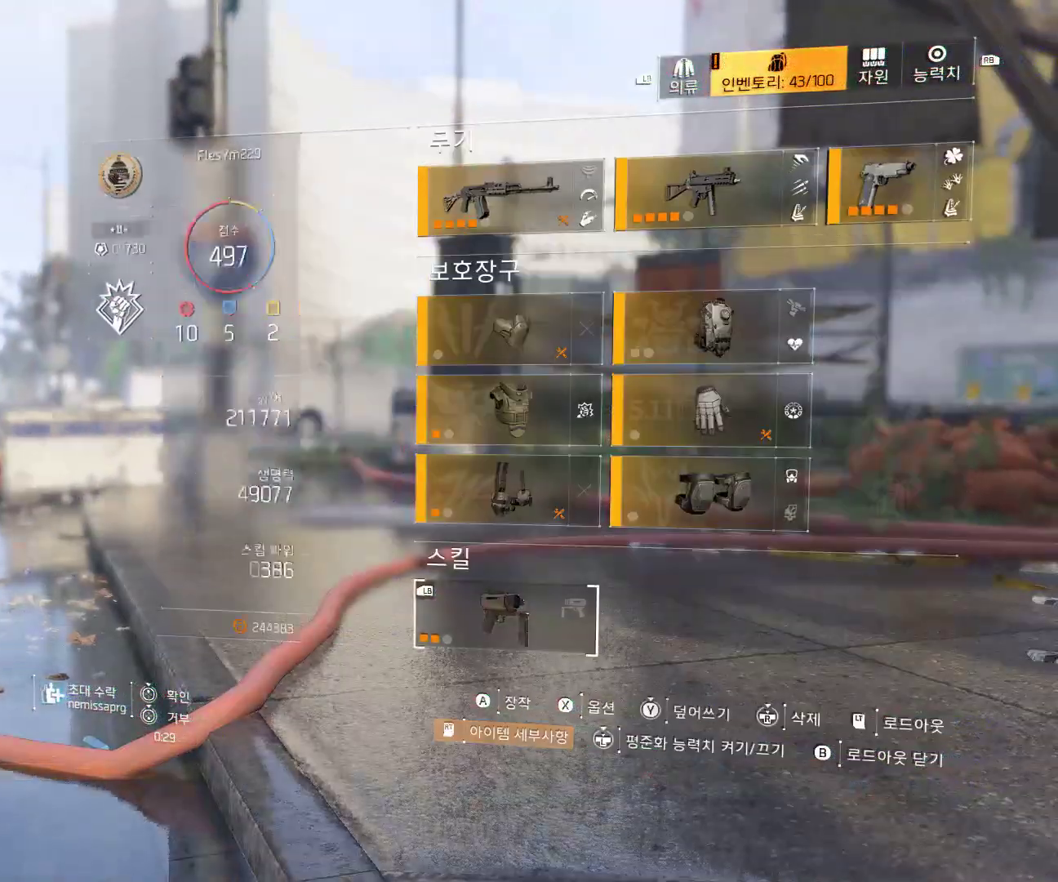
{"buttons": [], "left_stick": "center", "events": []}
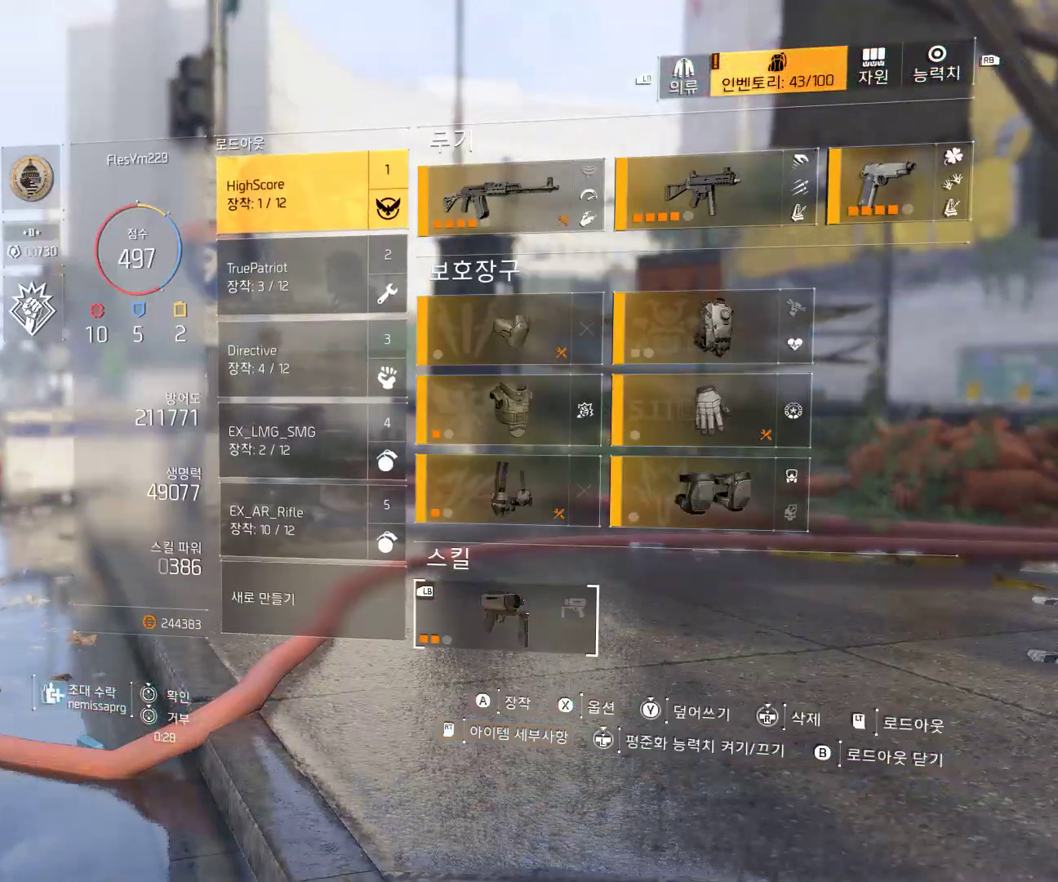
{"buttons": [], "left_stick": "center", "events": []}
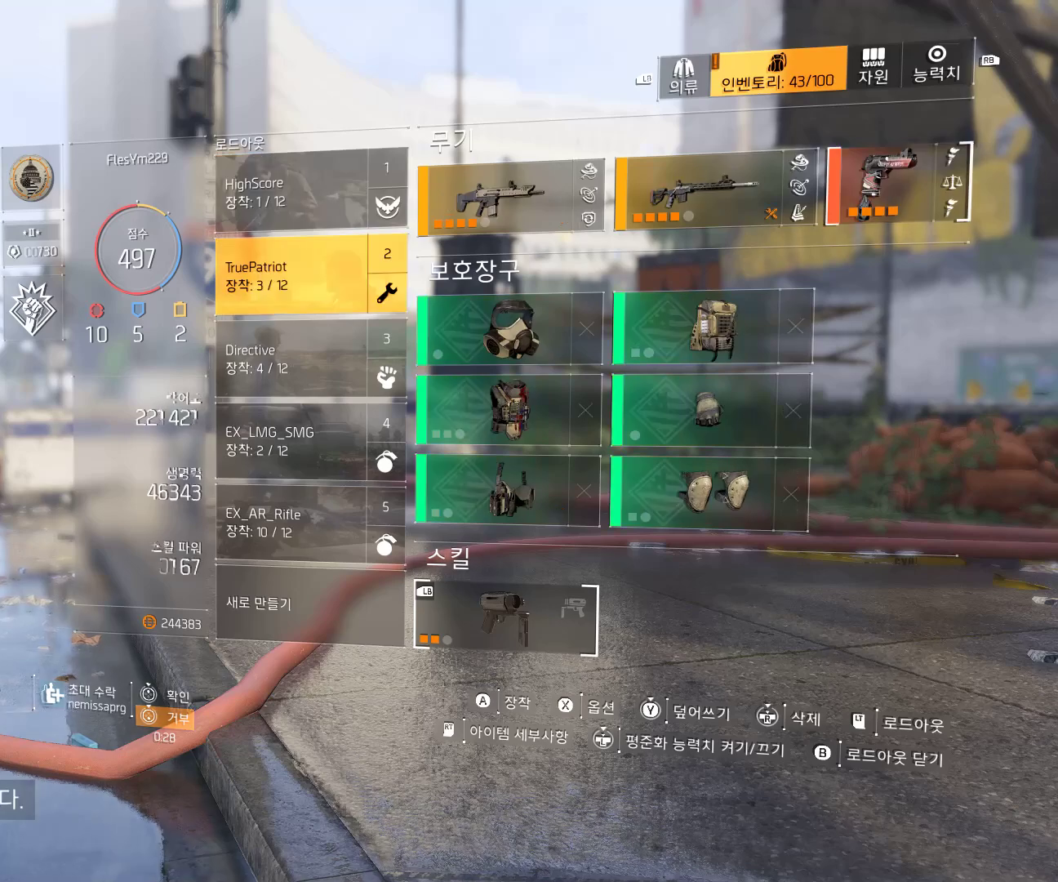
{"buttons": [], "left_stick": "center", "events": []}
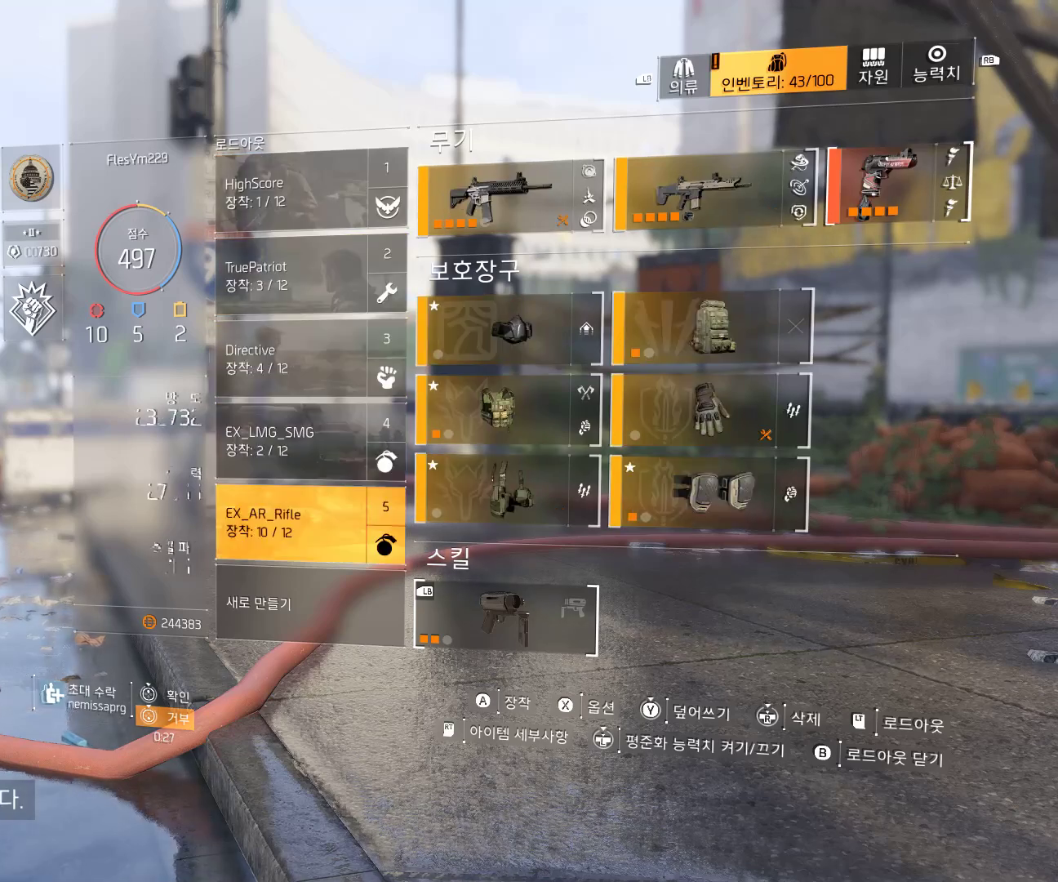
{"buttons": [], "left_stick": "center", "events": []}
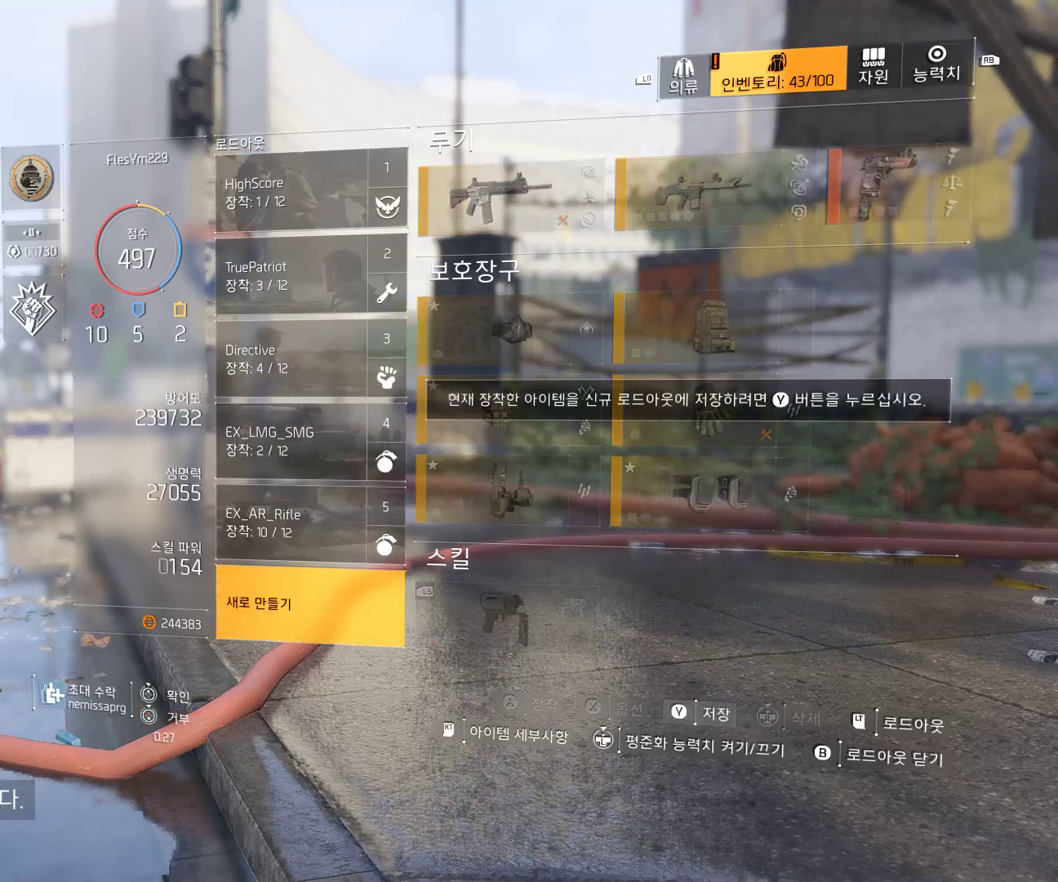
{"buttons": ["A"], "left_stick": "center", "events": [[383, "A", "down"]]}
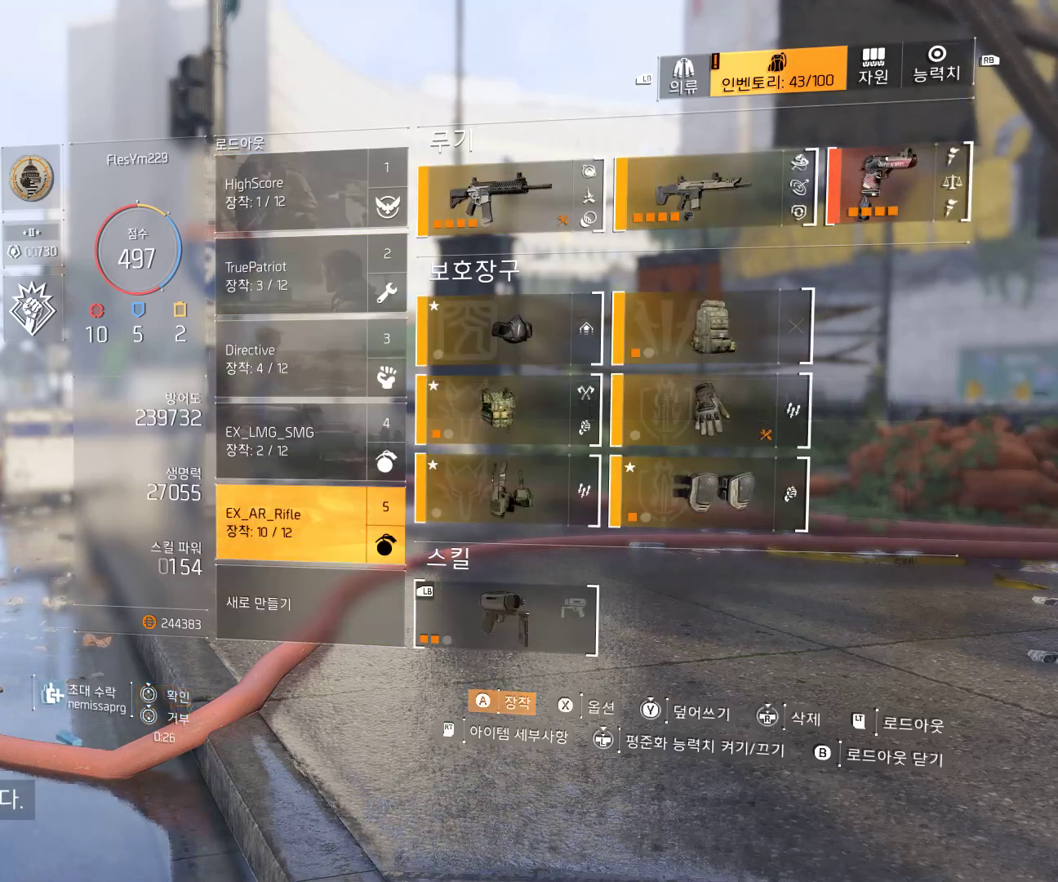
{"buttons": [], "left_stick": "center", "events": [[33, "A", "up"]]}
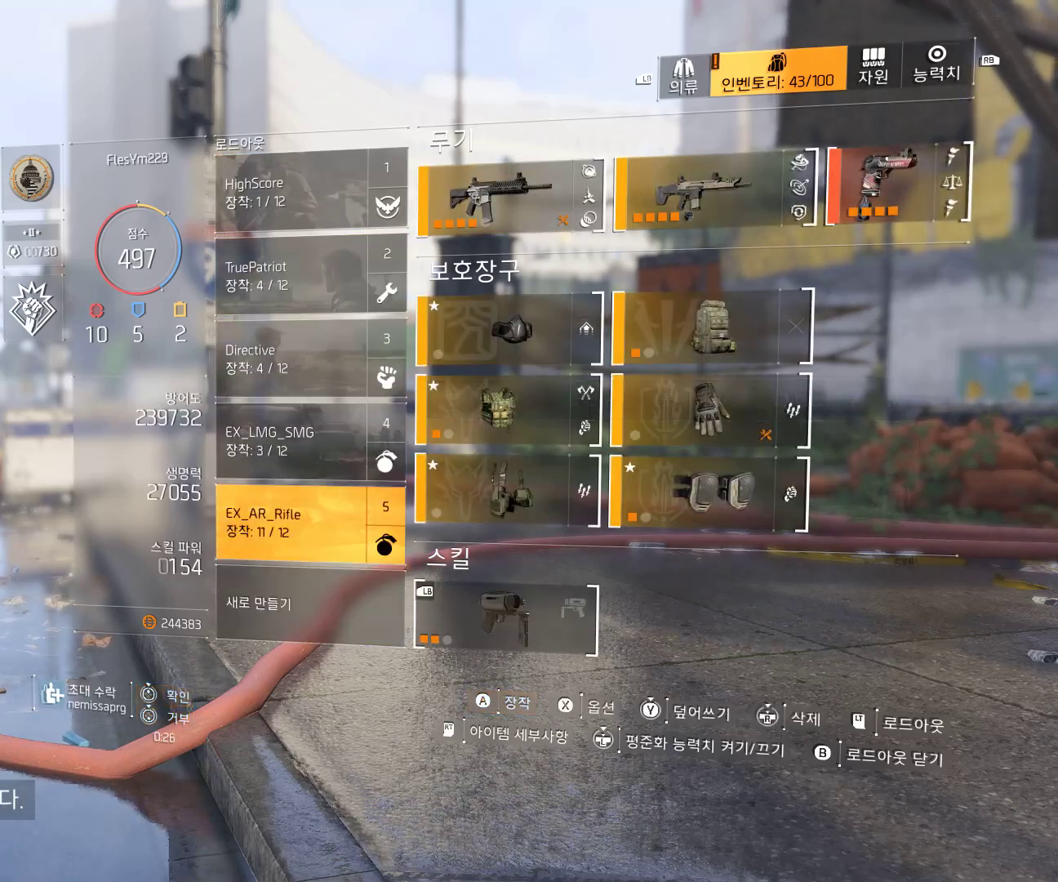
{"buttons": [], "left_stick": "center", "events": []}
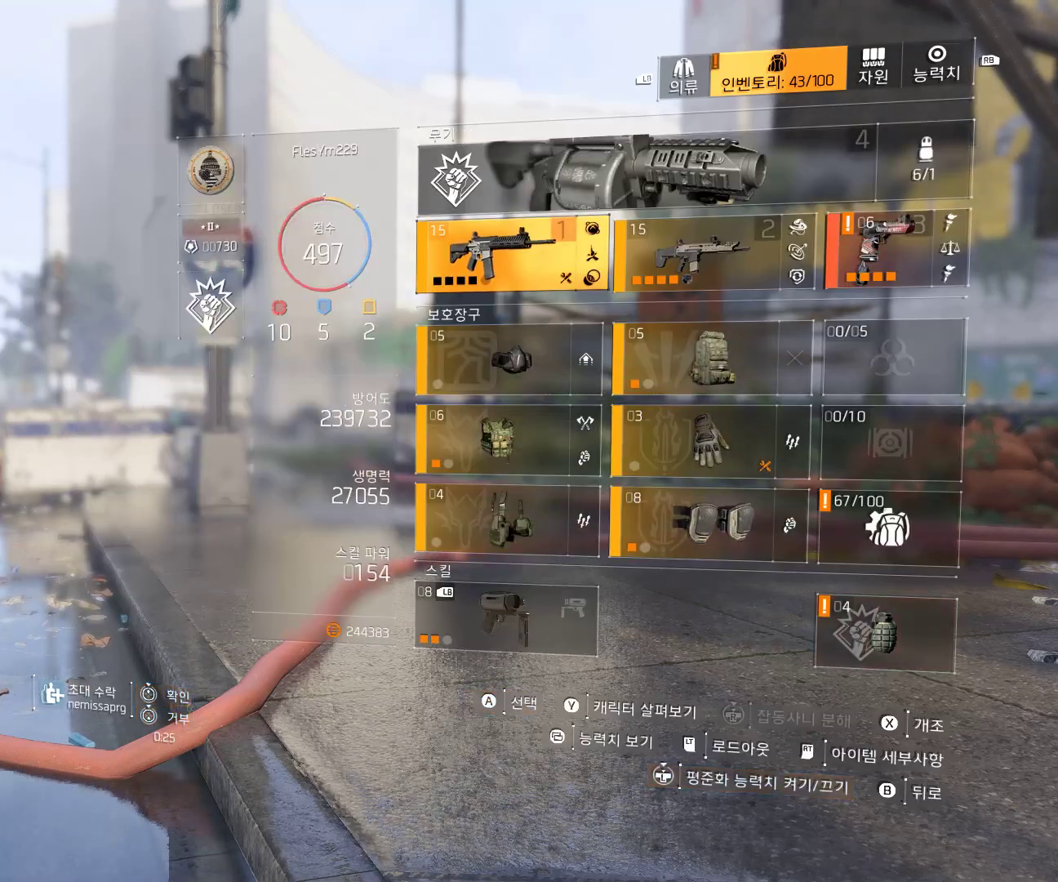
{"buttons": [], "left_stick": "center", "events": []}
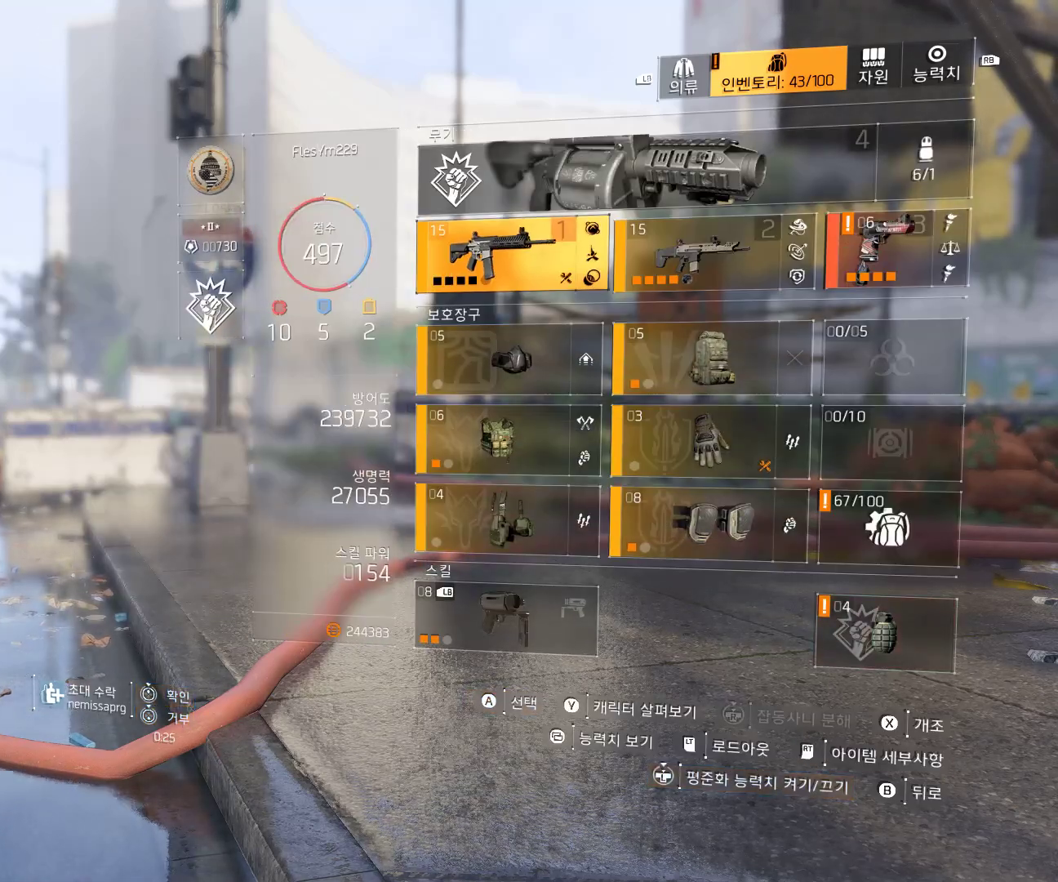
{"buttons": [], "left_stick": "center", "events": []}
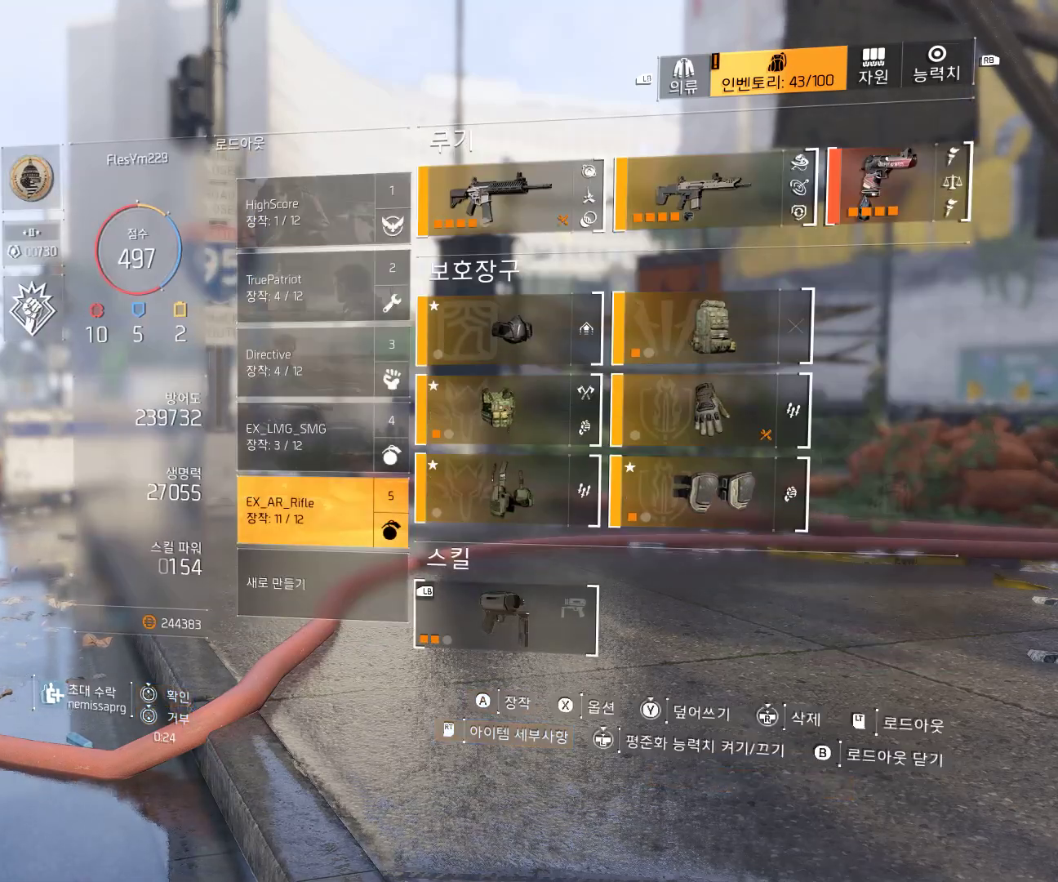
{"buttons": ["A"], "left_stick": "center", "events": [[467, "A", "down"]]}
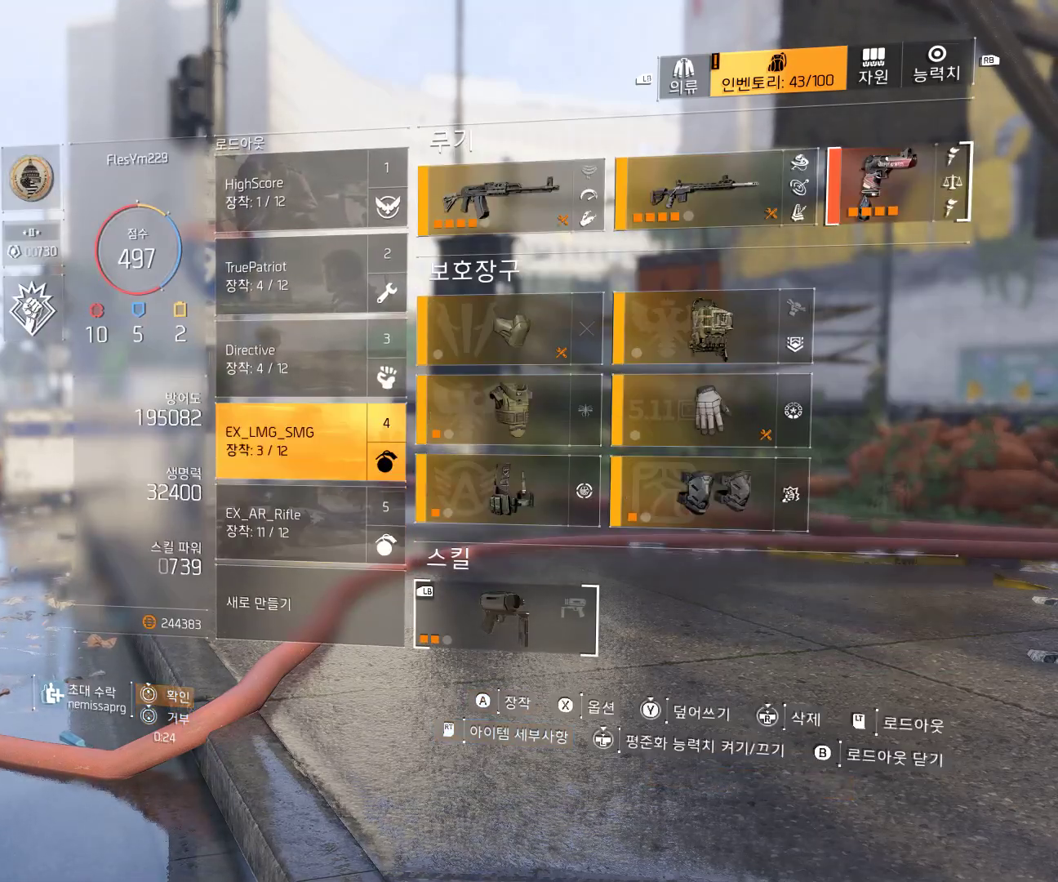
{"buttons": [], "left_stick": "center", "events": [[117, "A", "up"]]}
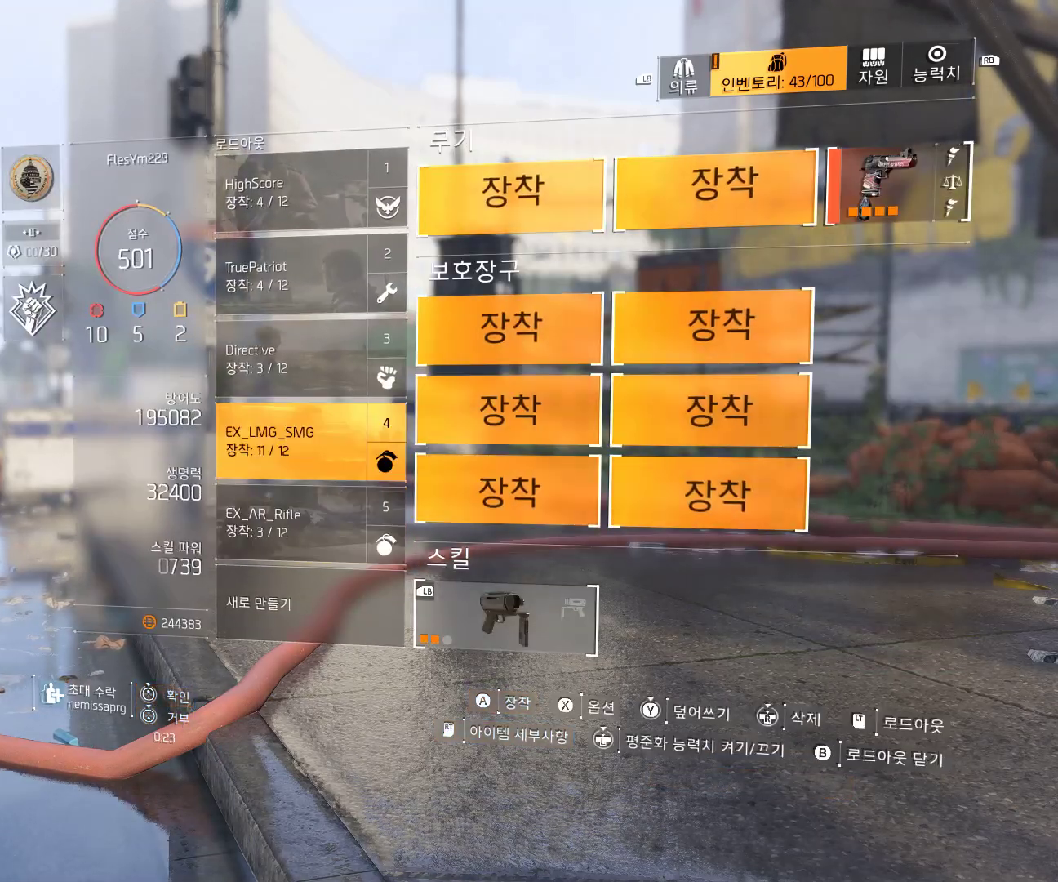
{"buttons": [], "left_stick": "center", "events": []}
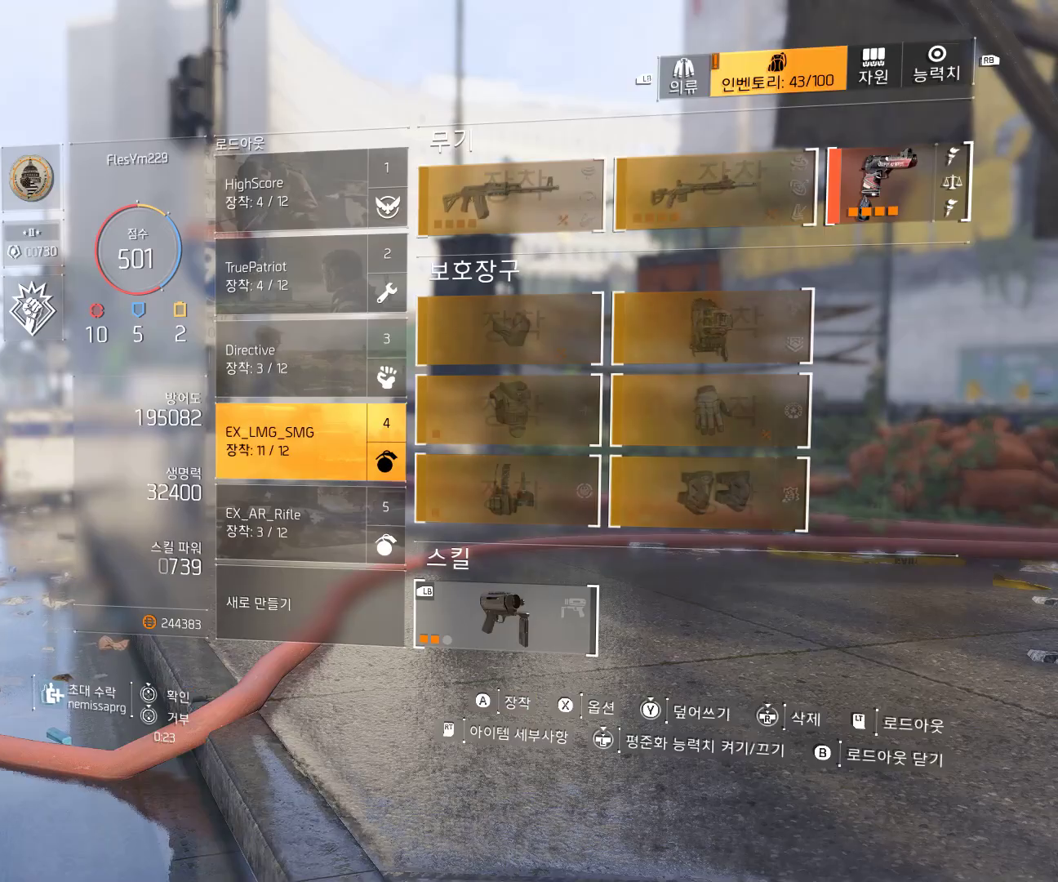
{"buttons": ["A"], "left_stick": "center", "events": [[417, "A", "down"]]}
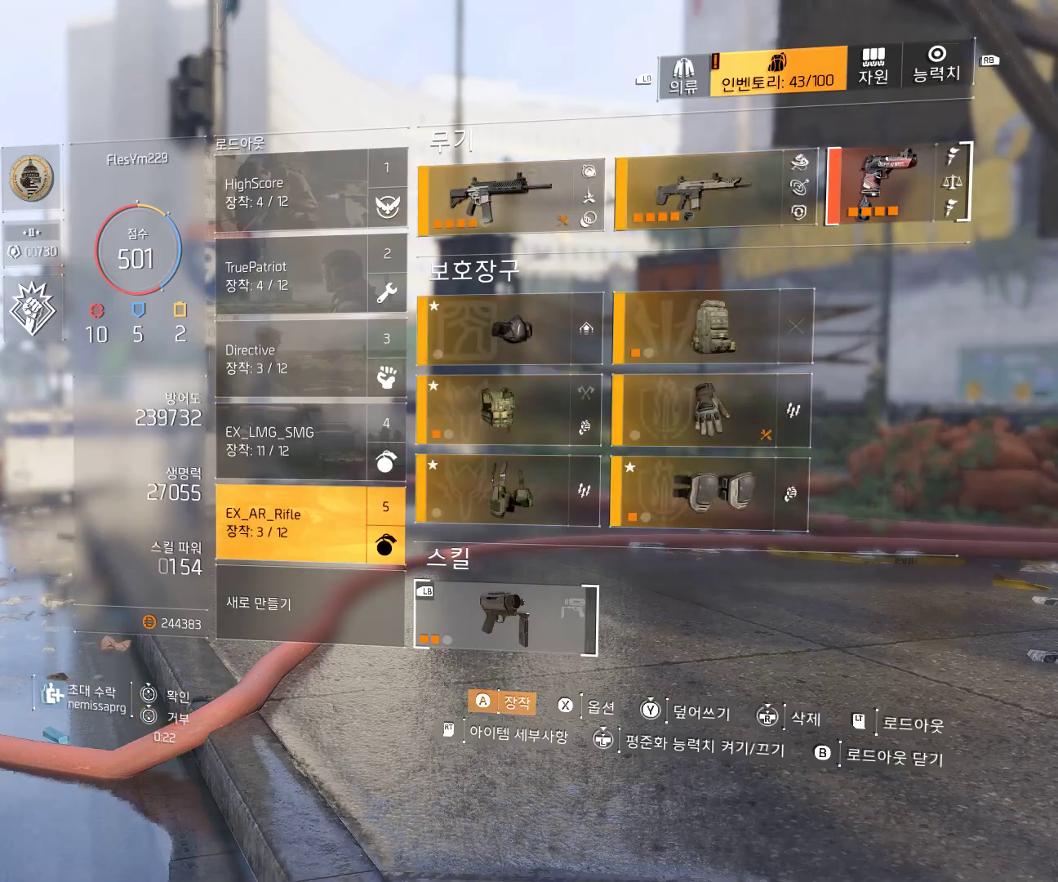
{"buttons": [], "left_stick": "center", "events": [[67, "A", "up"]]}
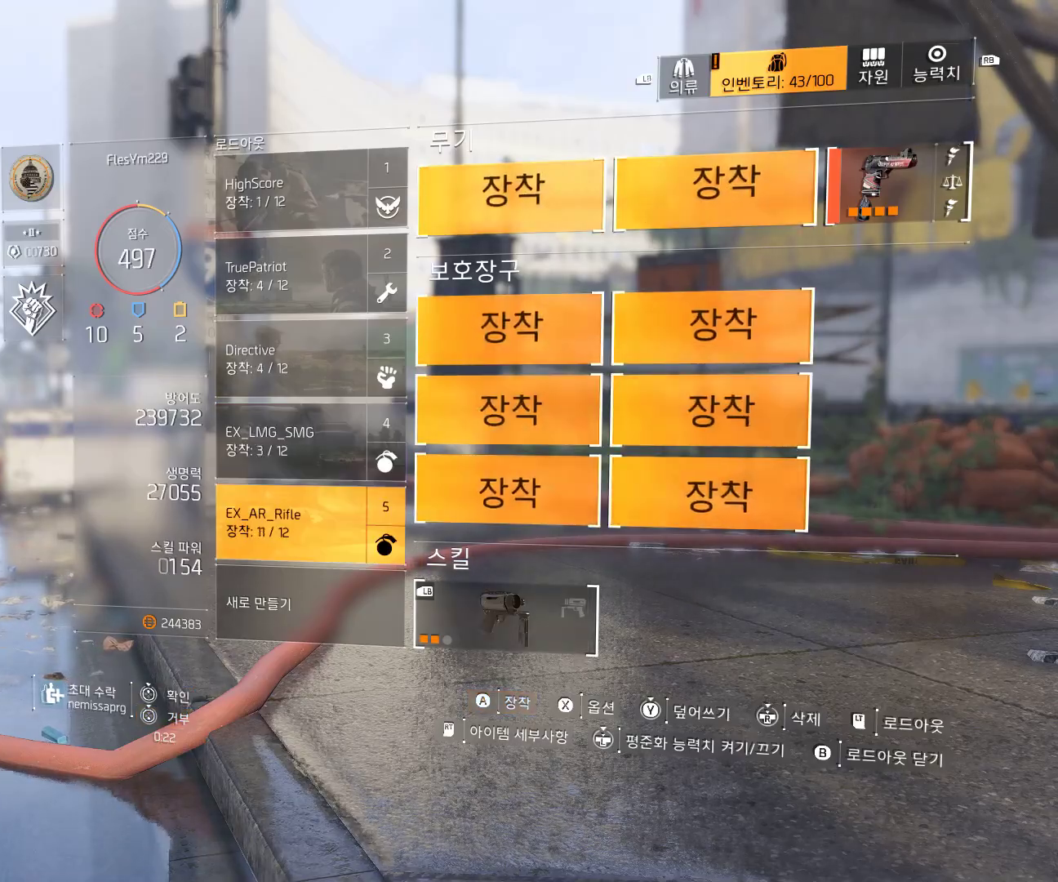
{"buttons": [], "left_stick": "center", "events": []}
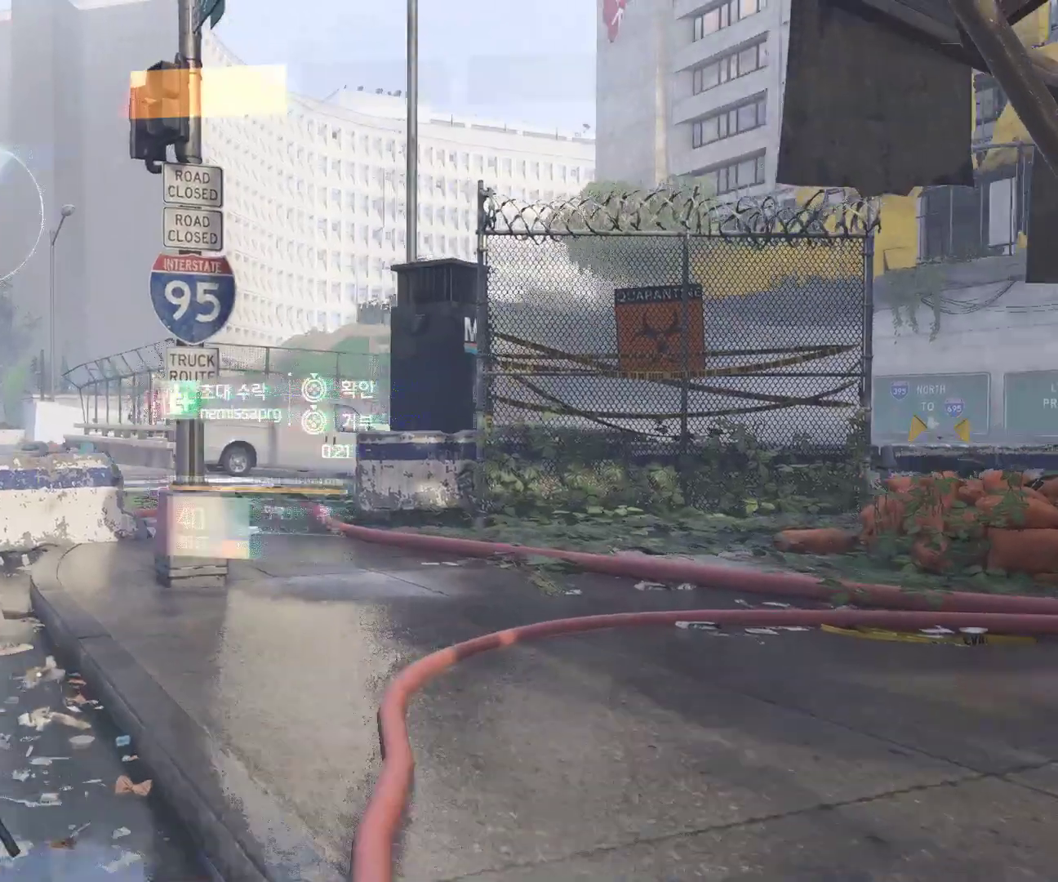
{"buttons": [], "left_stick": "center", "events": [[33, "B", "down"], [83, "B", "up"]]}